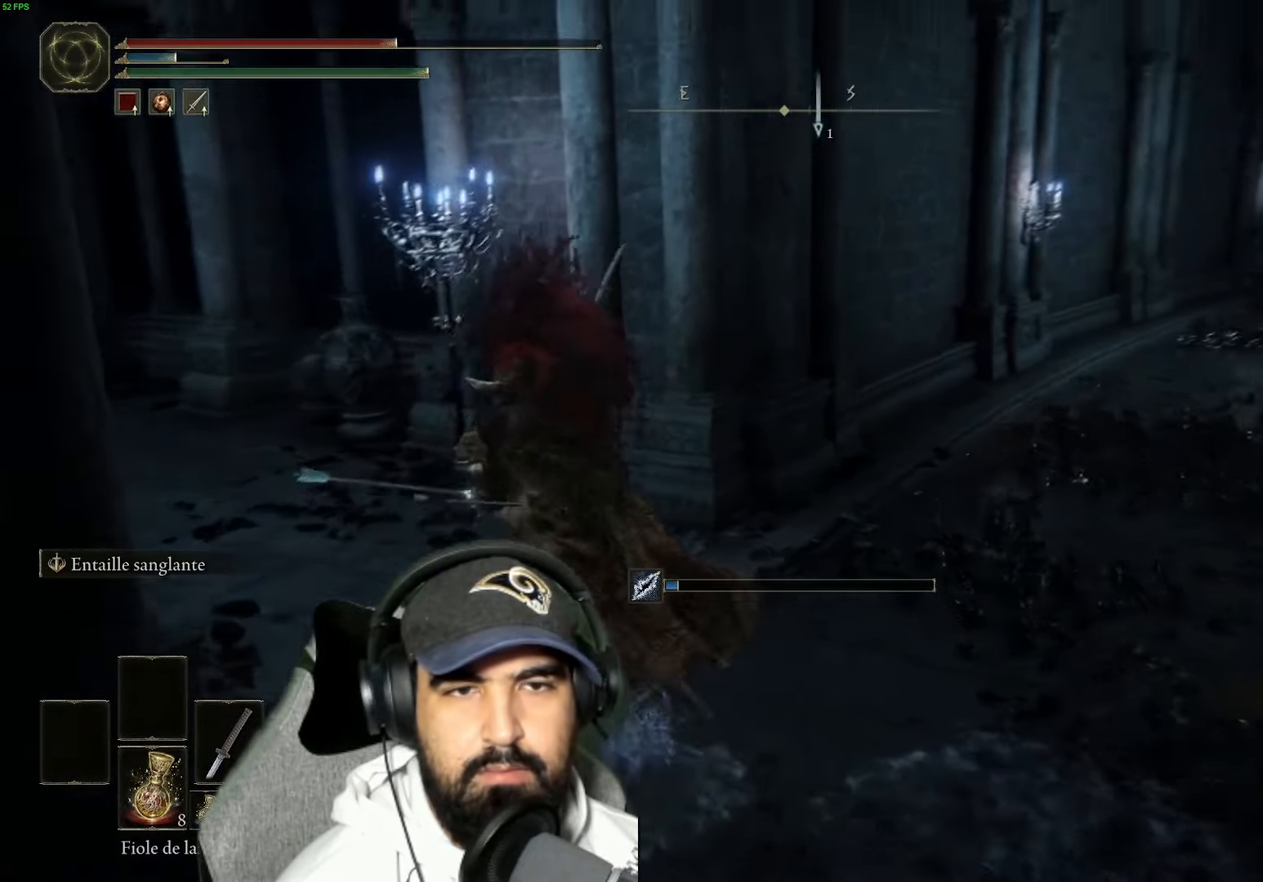
Gameplay with a controller (Xbox layout); each line is a JSON object with the inputs held at the frame after it. "events" lists button and stick changes between this image and that frame as [ms after this image, input, new state], when the widget could be followed in between.
{"buttons": [], "left_stick": "up-left", "right_stick": "down-right", "events": [[133, "right_stick", "center"], [383, "right_stick", "right"], [450, "right_stick", "down-right"]]}
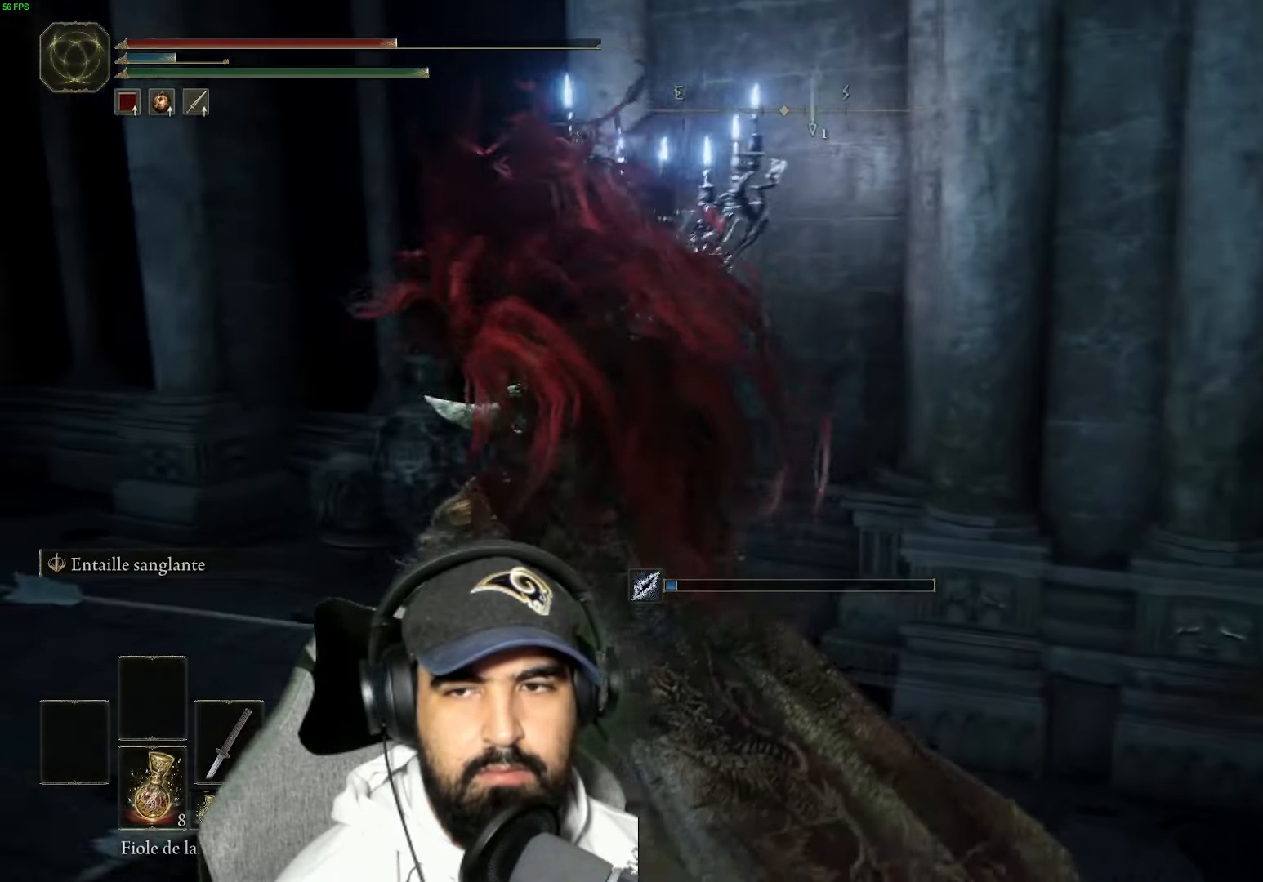
{"buttons": [], "left_stick": "right", "right_stick": "right", "events": [[116, "left_stick", "up-right"], [166, "left_stick", "right"], [200, "right_stick", "center"], [300, "right_stick", "right"]]}
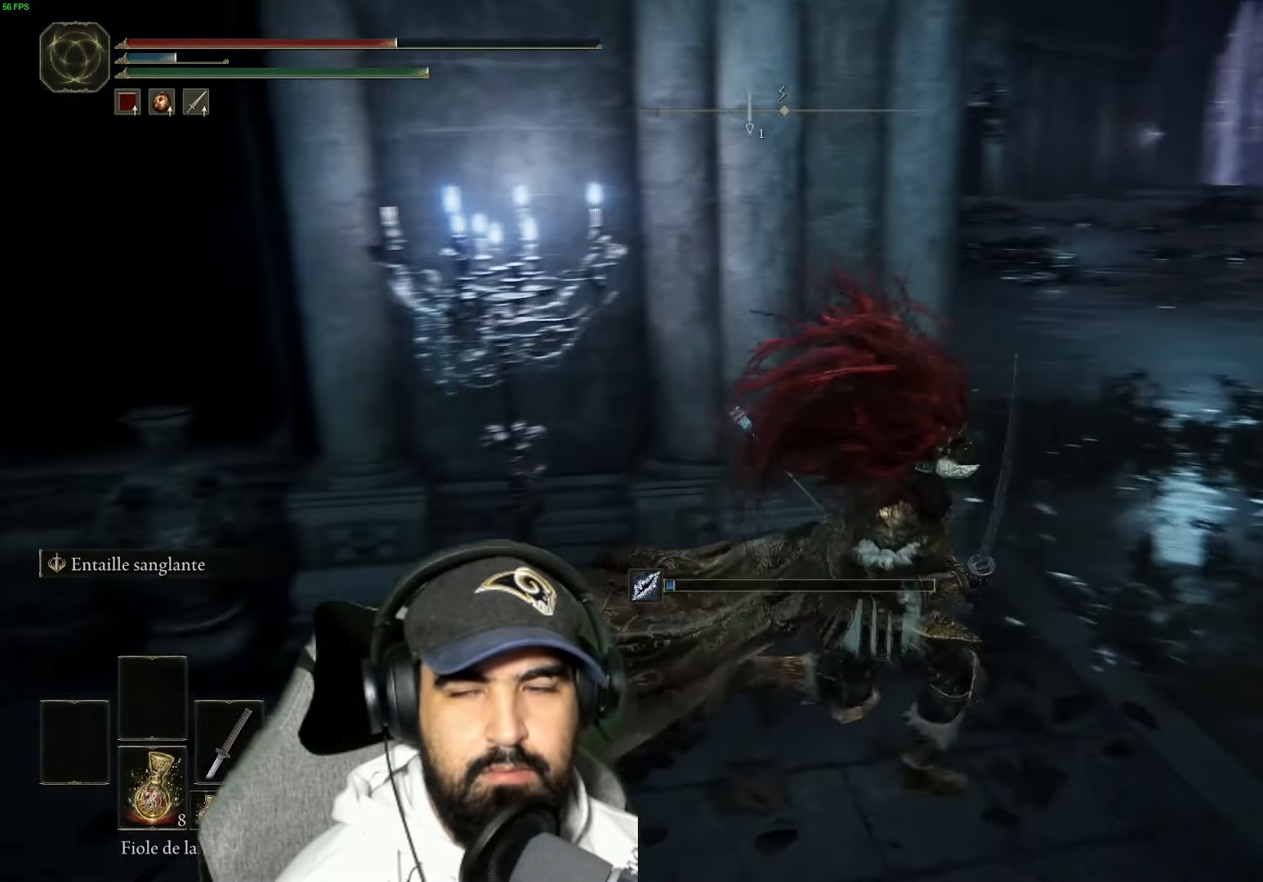
{"buttons": ["B"], "left_stick": "up", "right_stick": "center", "events": [[33, "right_stick", "center"], [83, "left_stick", "up-right"], [166, "B", "down"], [283, "left_stick", "up"]]}
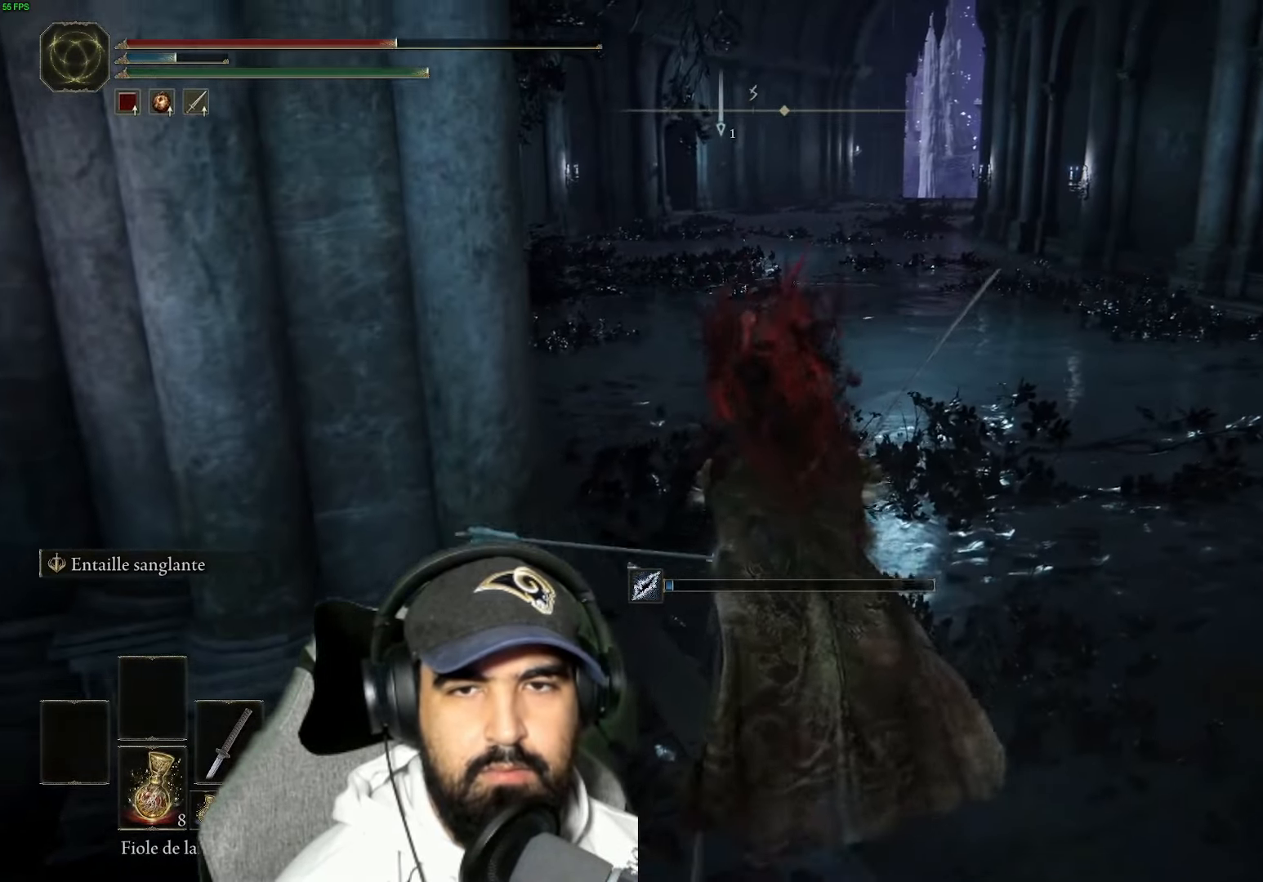
{"buttons": ["B"], "left_stick": "up", "right_stick": "center", "events": []}
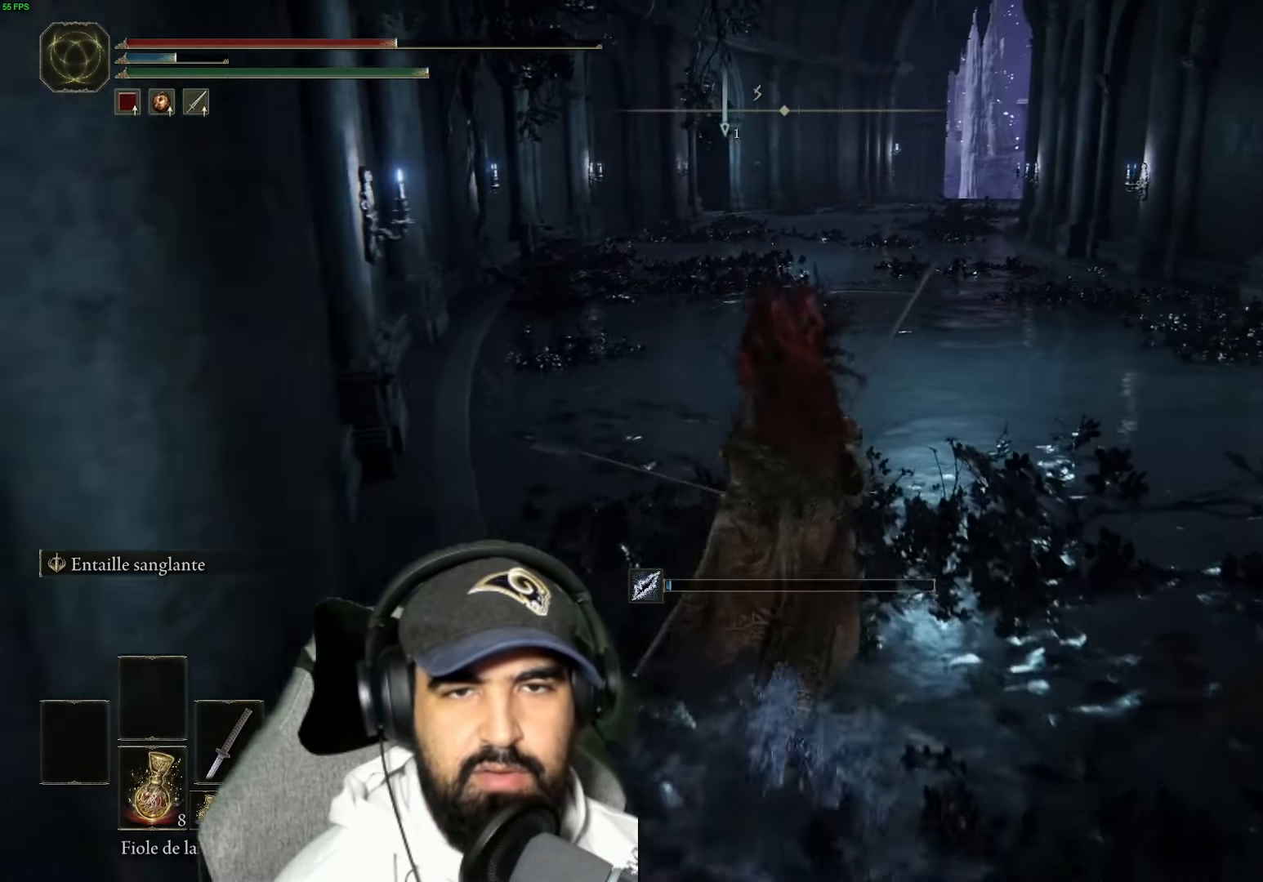
{"buttons": ["B"], "left_stick": "up", "right_stick": "center", "events": []}
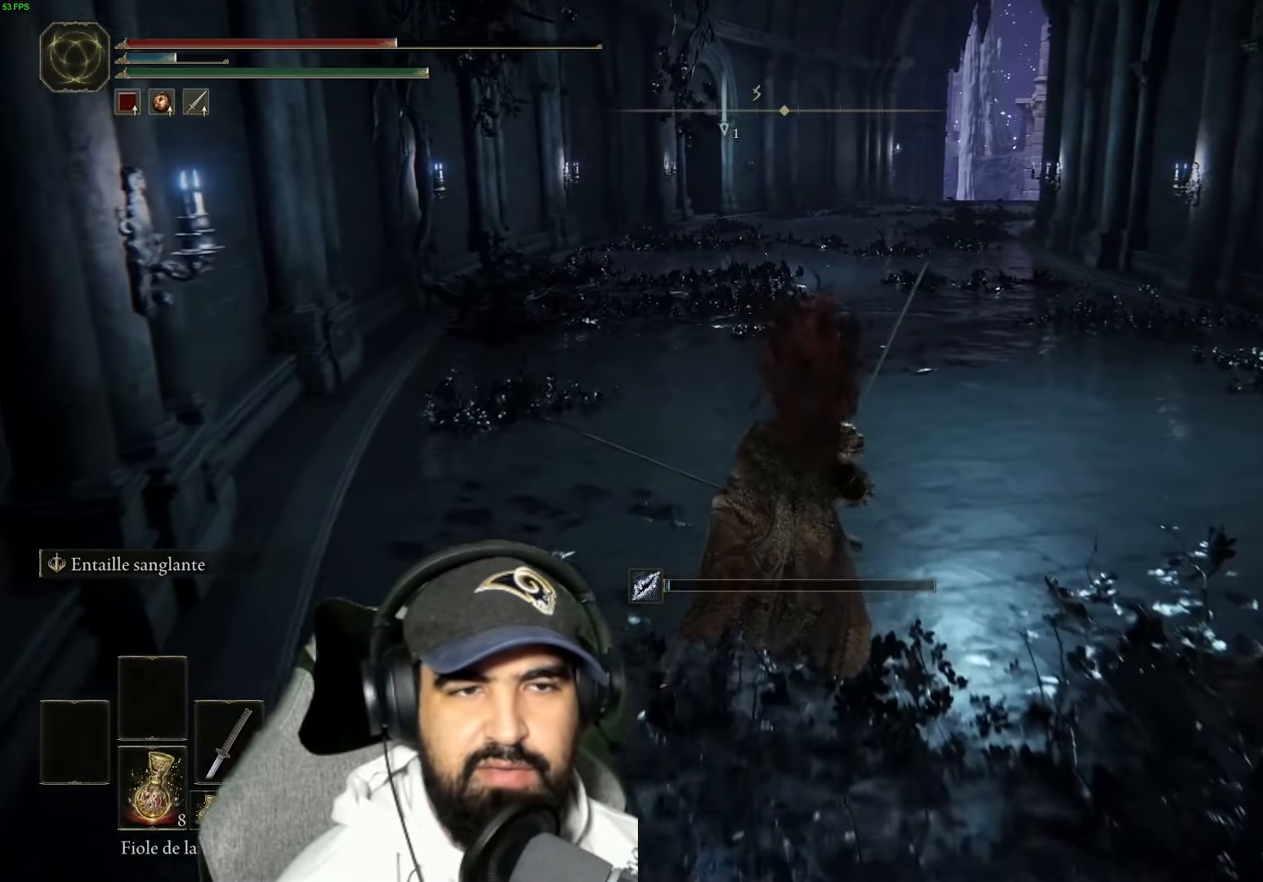
{"buttons": ["B"], "left_stick": "up", "right_stick": "center", "events": []}
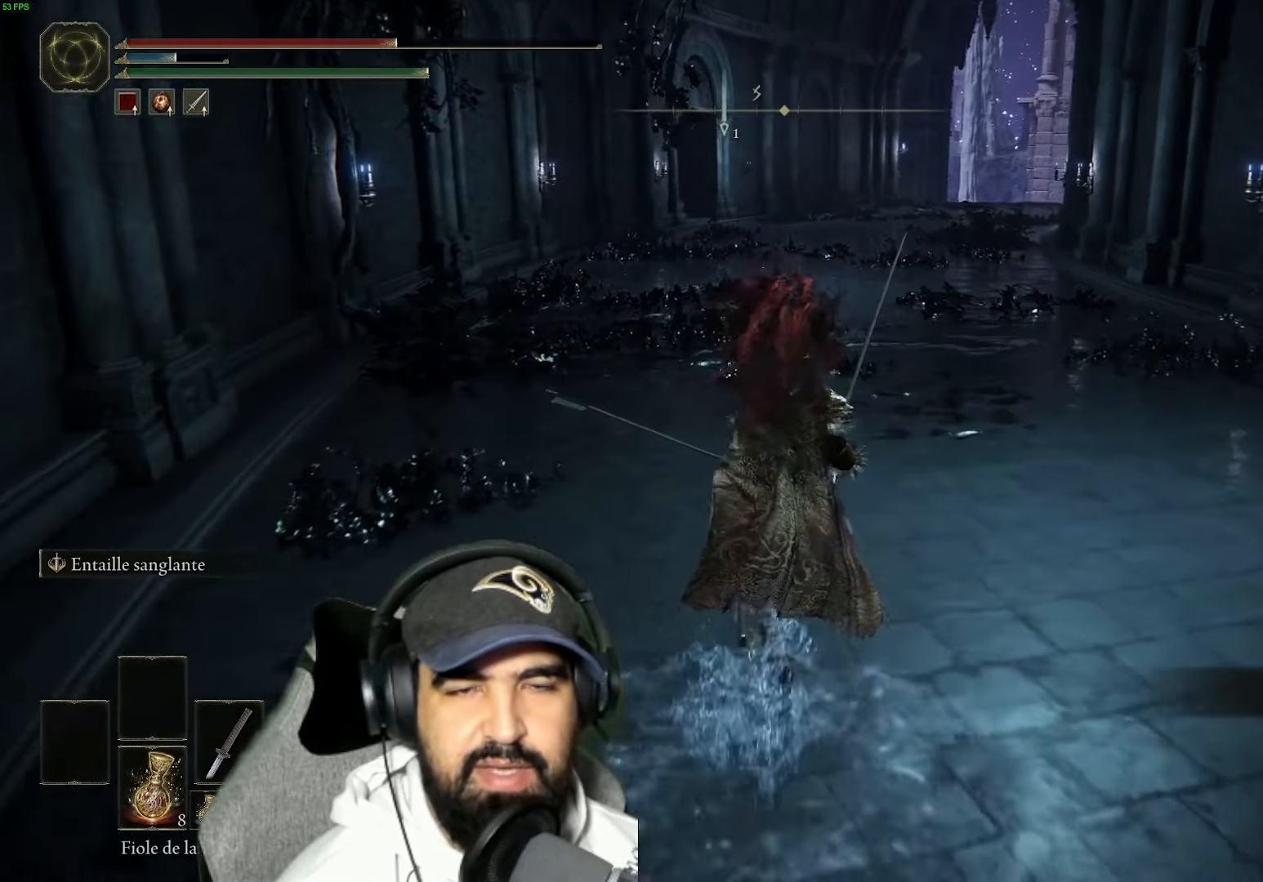
{"buttons": ["B"], "left_stick": "up", "right_stick": "center", "events": []}
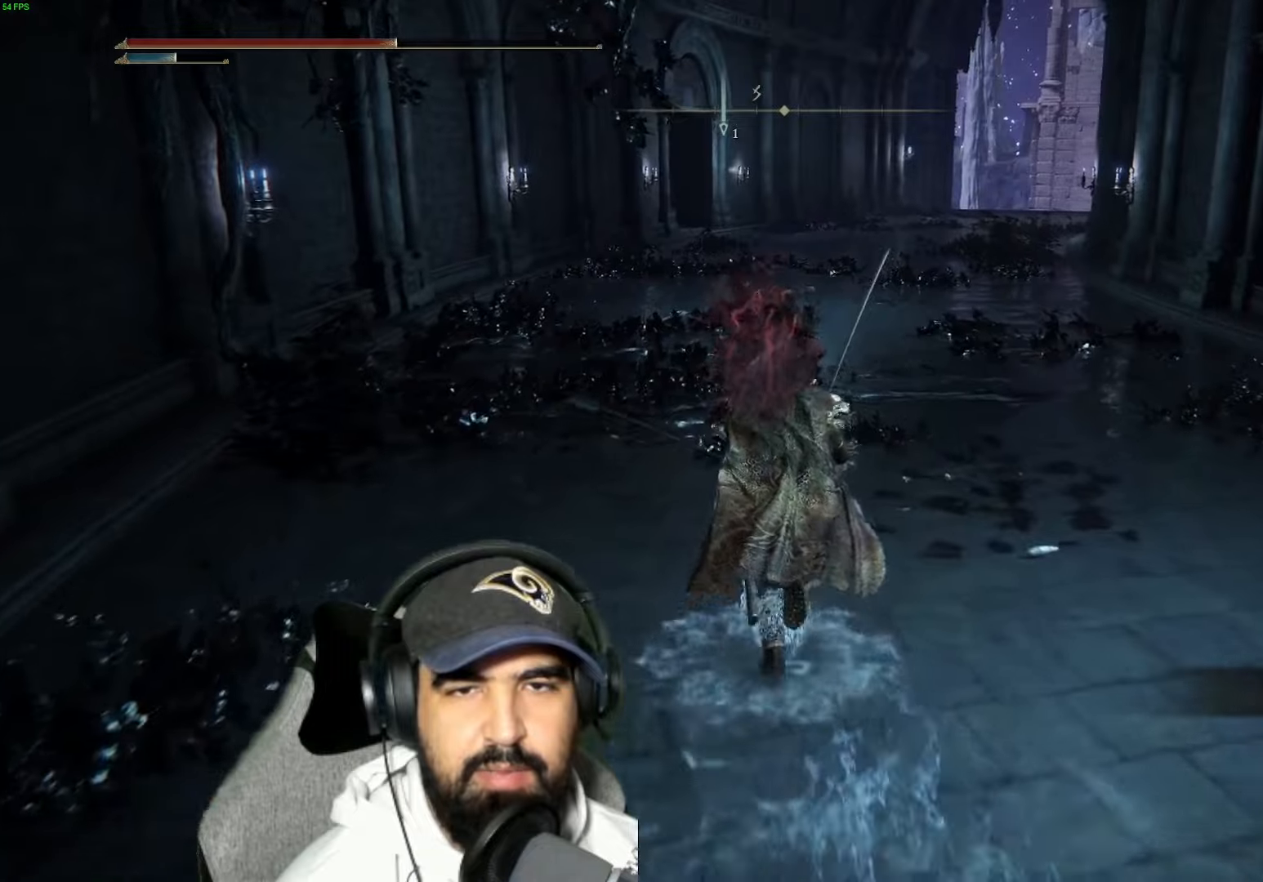
{"buttons": ["B"], "left_stick": "up", "right_stick": "center", "events": []}
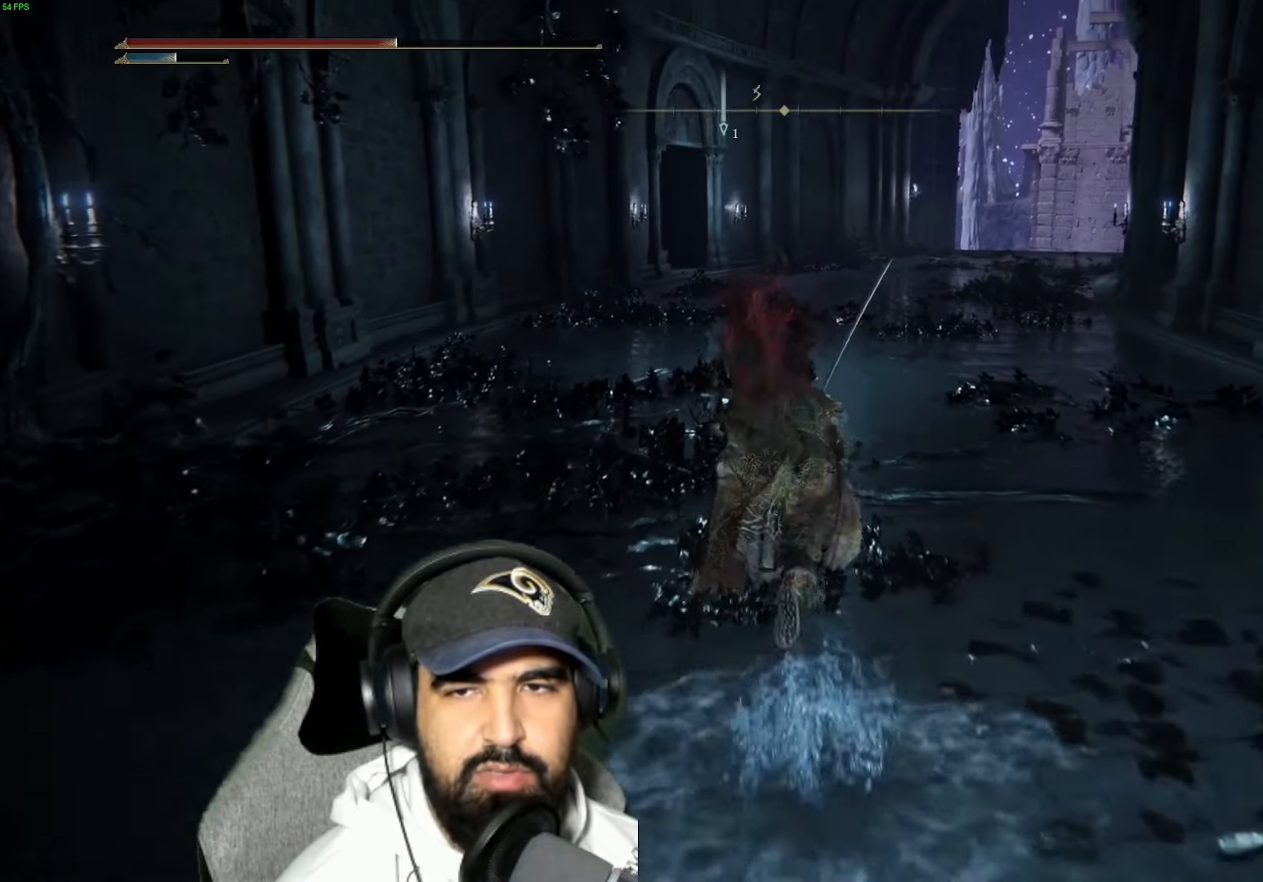
{"buttons": ["B"], "left_stick": "up", "right_stick": "center", "events": []}
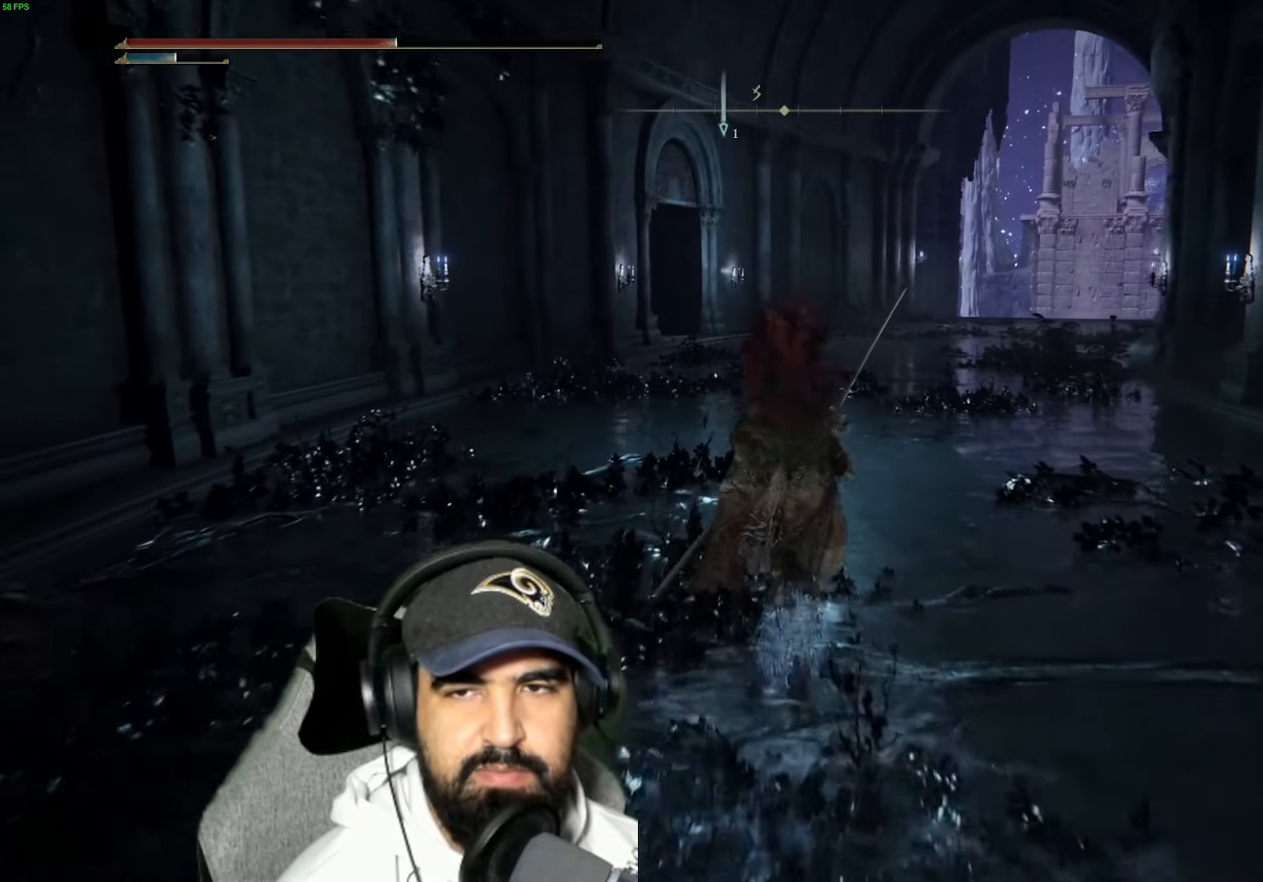
{"buttons": ["B"], "left_stick": "up", "right_stick": "center", "events": []}
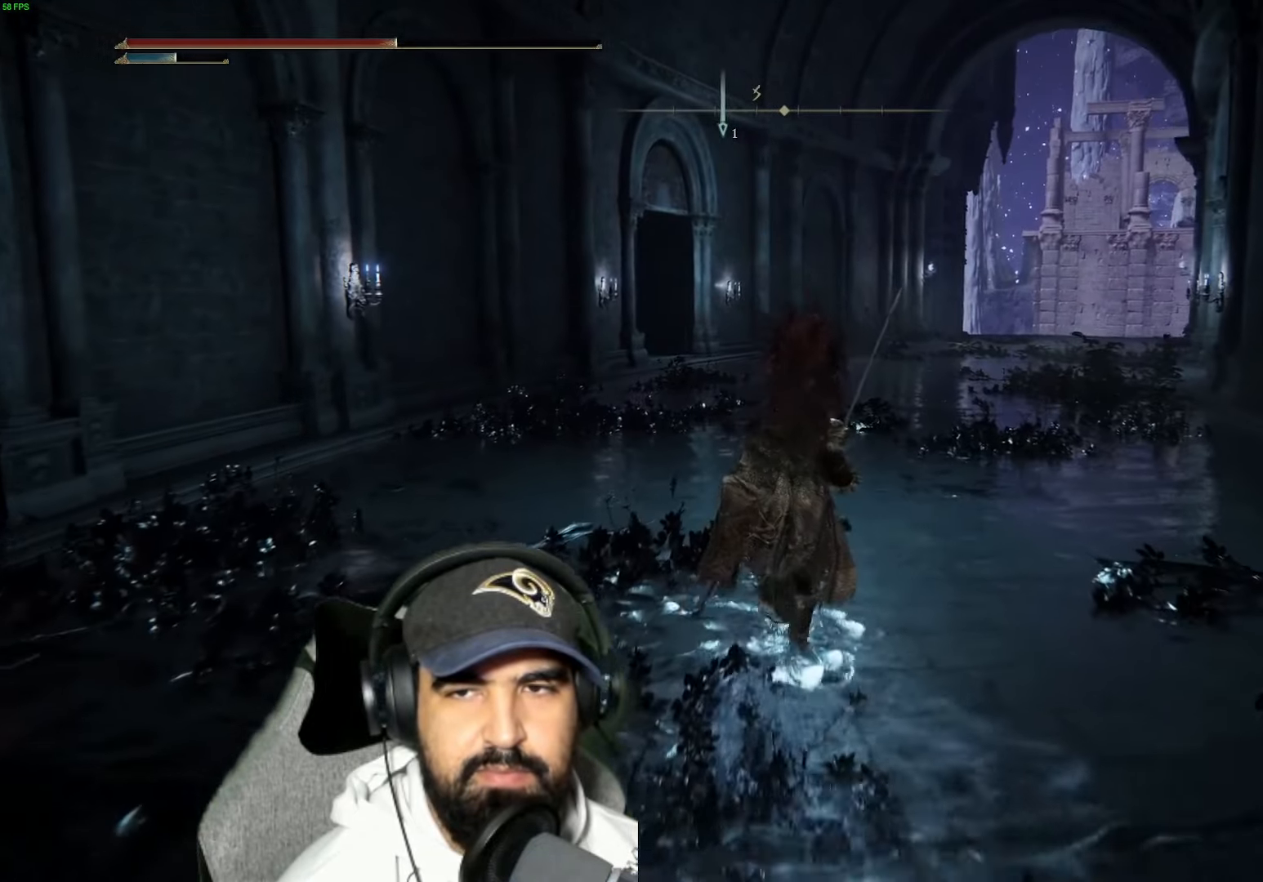
{"buttons": ["B"], "left_stick": "up", "right_stick": "center", "events": []}
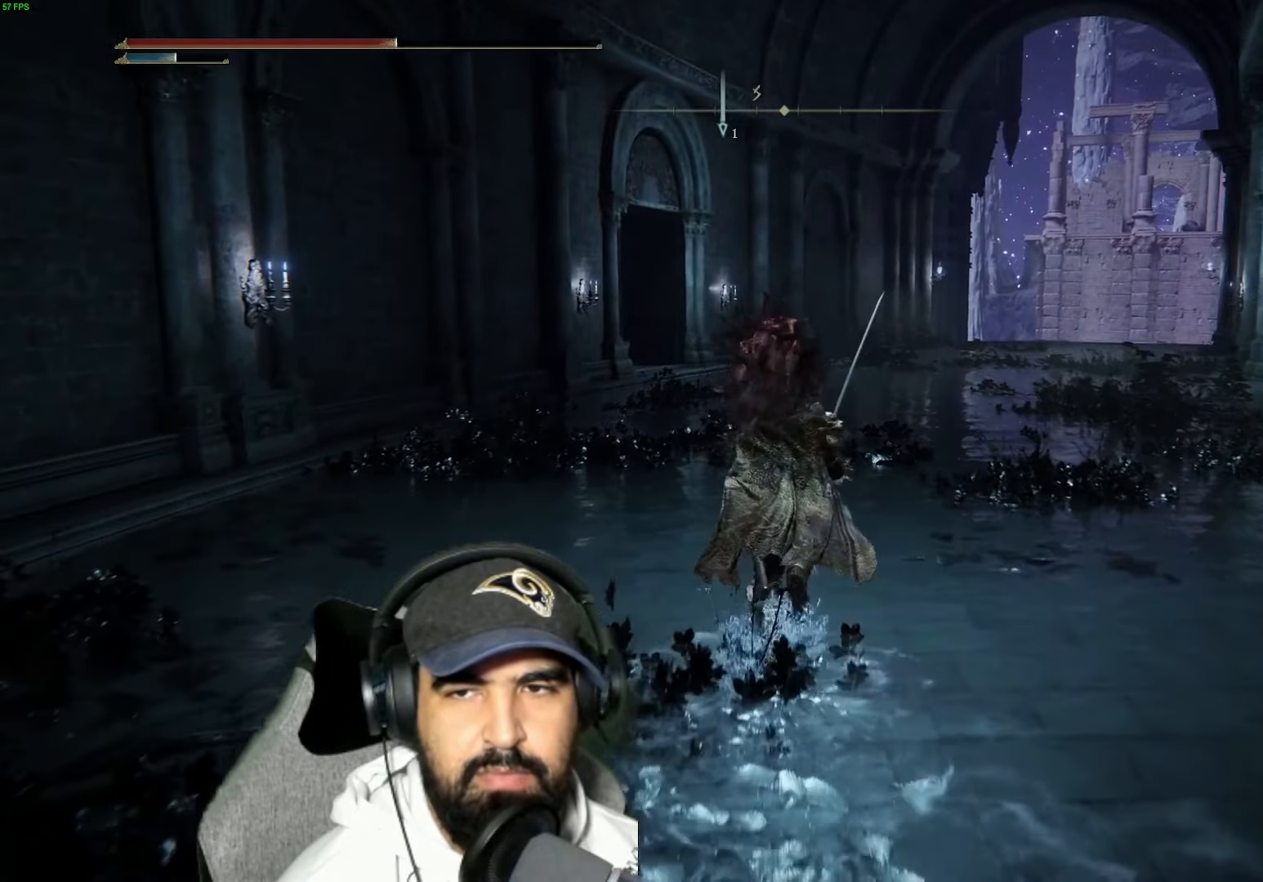
{"buttons": ["B"], "left_stick": "up", "right_stick": "center", "events": []}
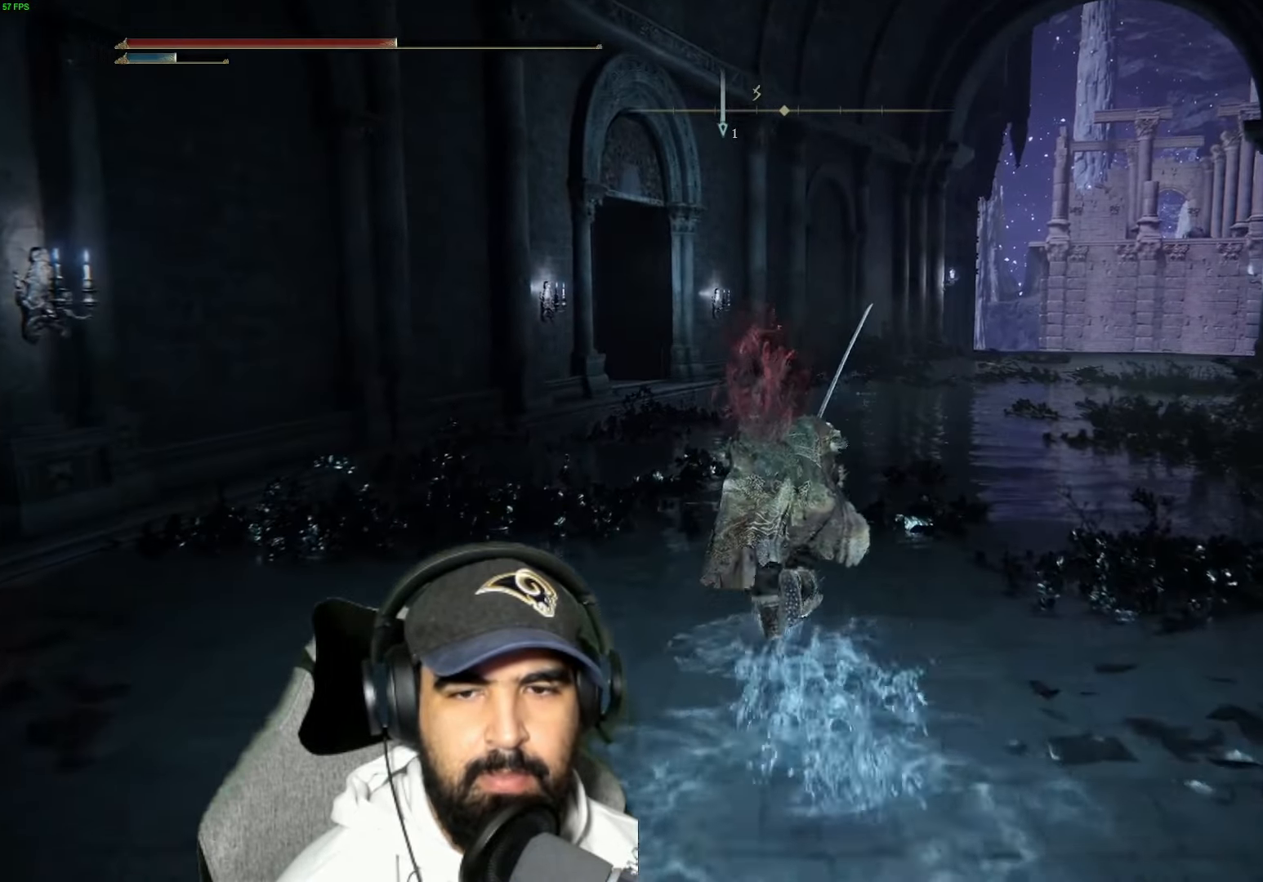
{"buttons": ["B"], "left_stick": "up", "right_stick": "center", "events": []}
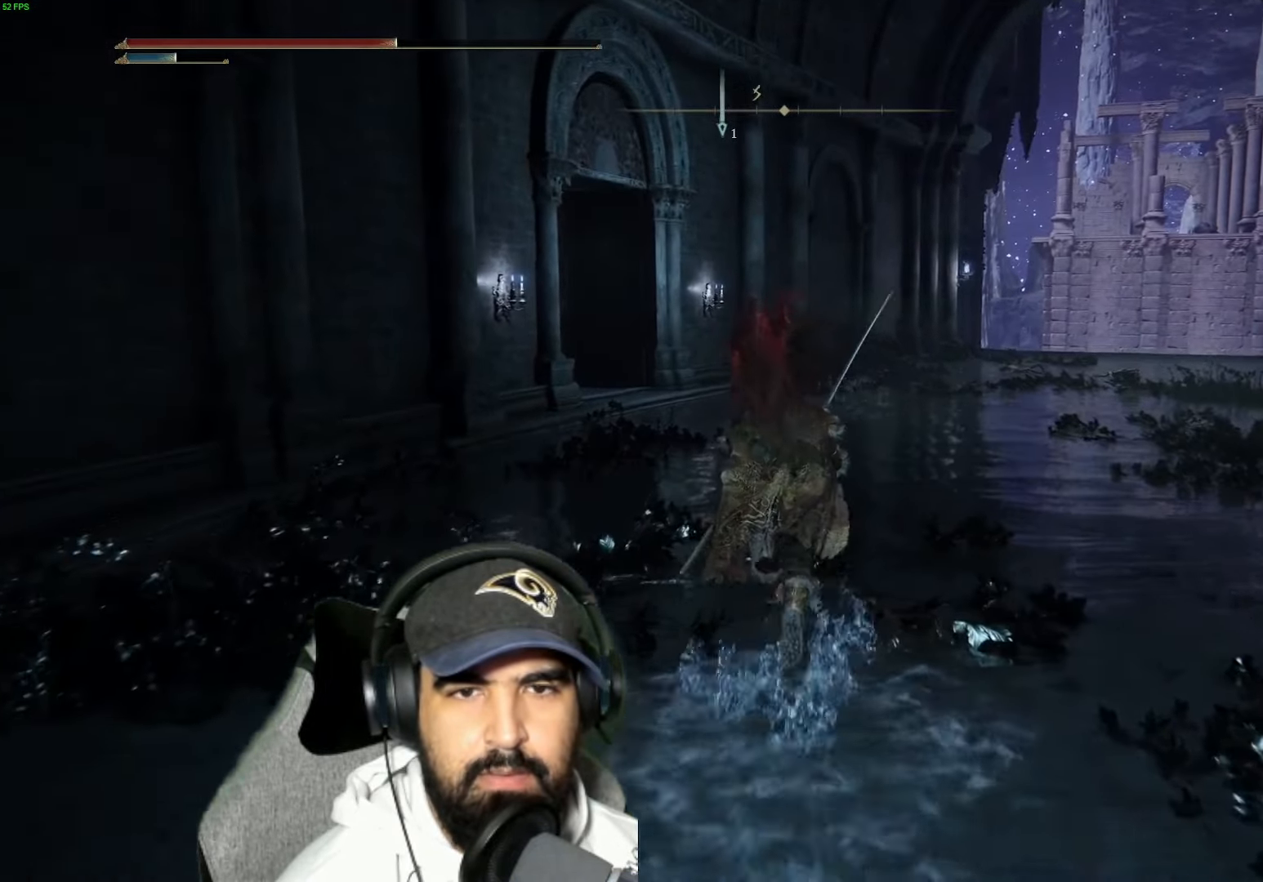
{"buttons": ["B"], "left_stick": "up", "right_stick": "center", "events": []}
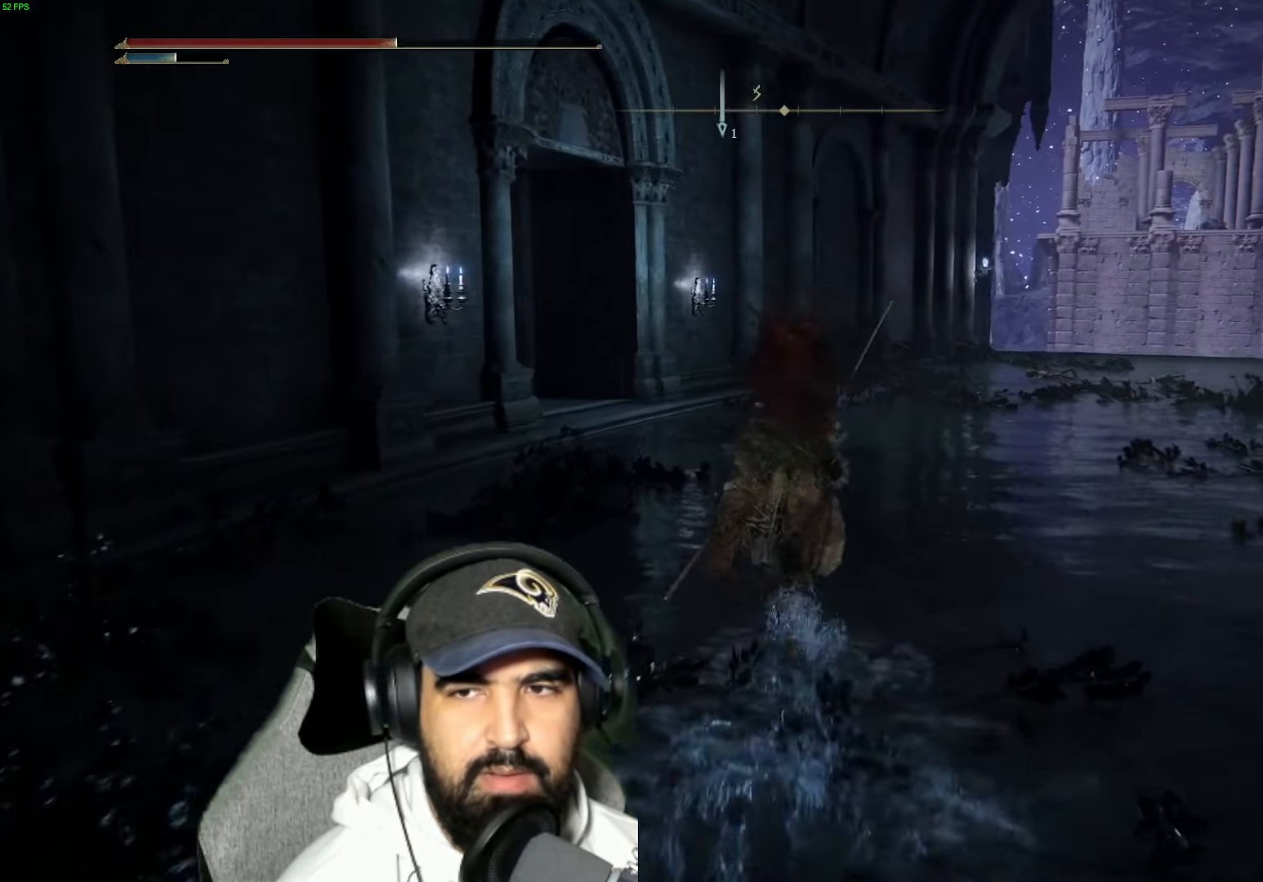
{"buttons": ["B"], "left_stick": "up", "right_stick": "center", "events": []}
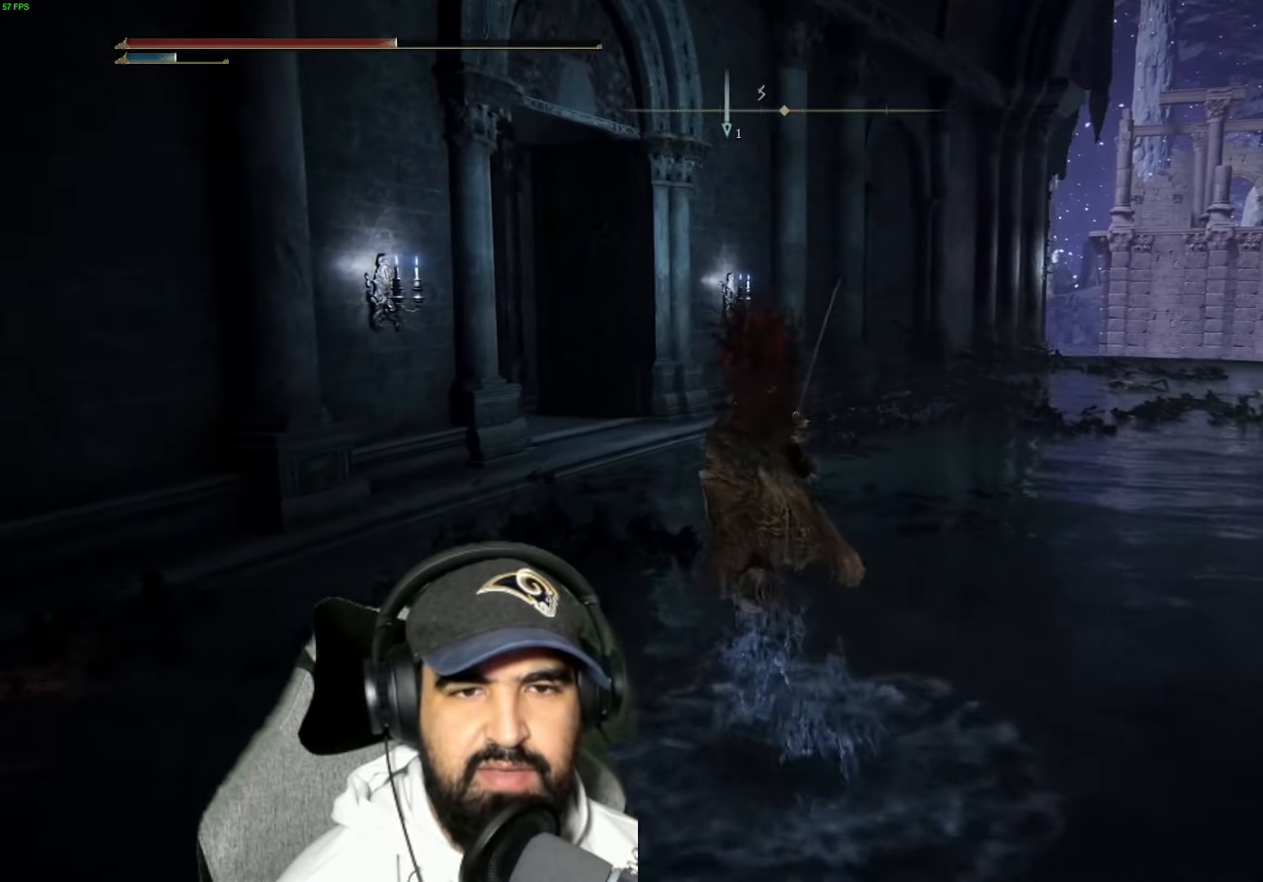
{"buttons": ["B"], "left_stick": "up", "right_stick": "center", "events": []}
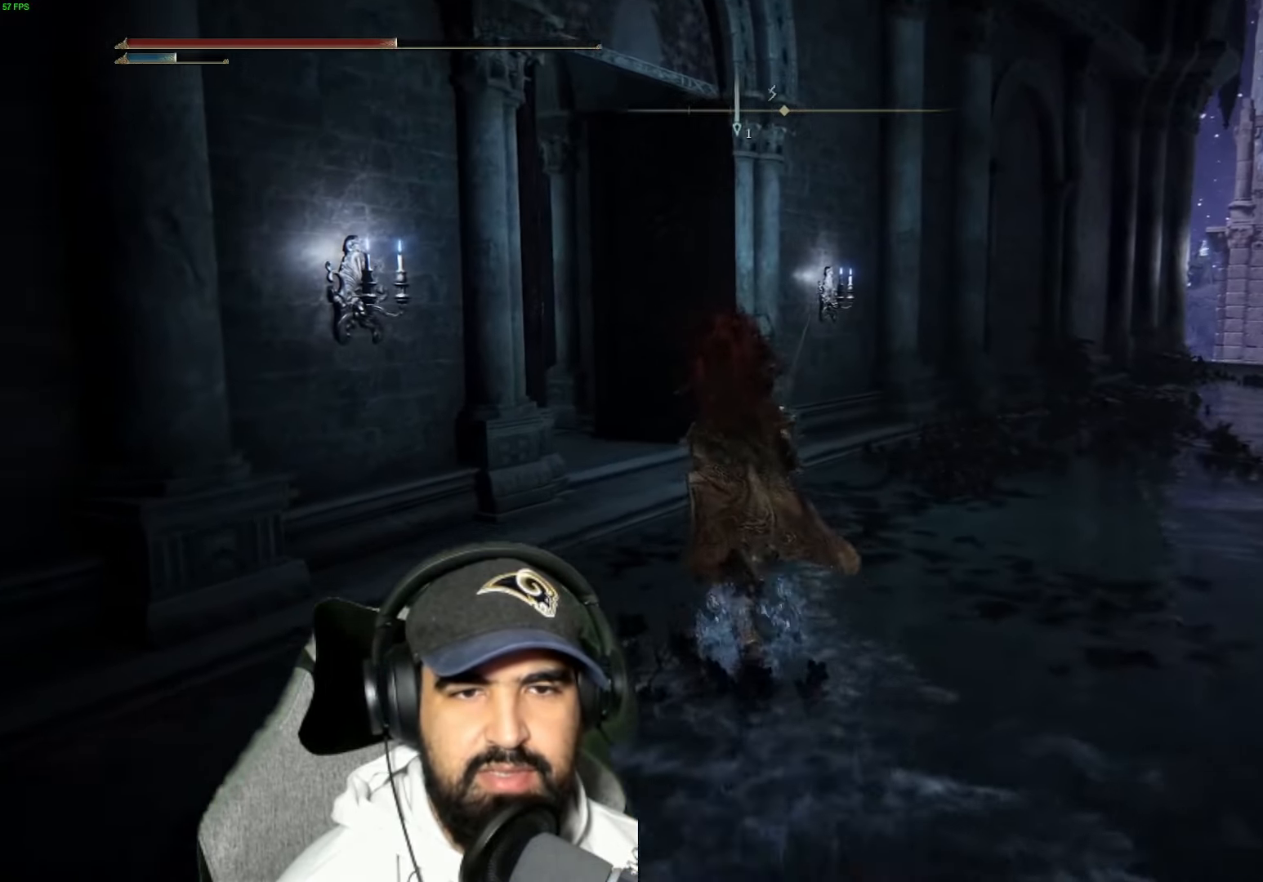
{"buttons": [], "left_stick": "up-right", "right_stick": "left", "events": [[117, "B", "up"], [283, "right_stick", "left"], [433, "left_stick", "up-right"]]}
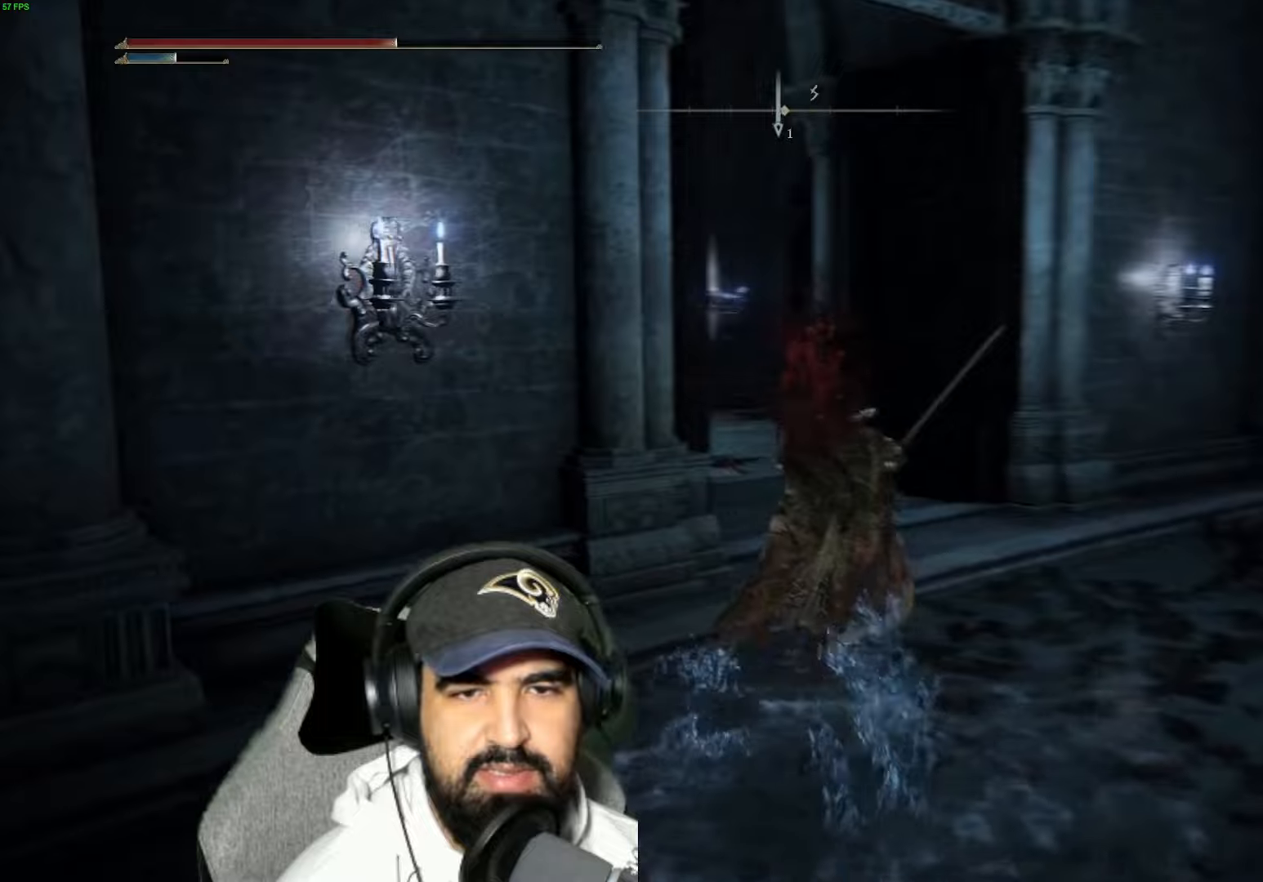
{"buttons": [], "left_stick": "up", "right_stick": "center", "events": [[234, "right_stick", "down-left"], [384, "left_stick", "up"], [467, "right_stick", "center"]]}
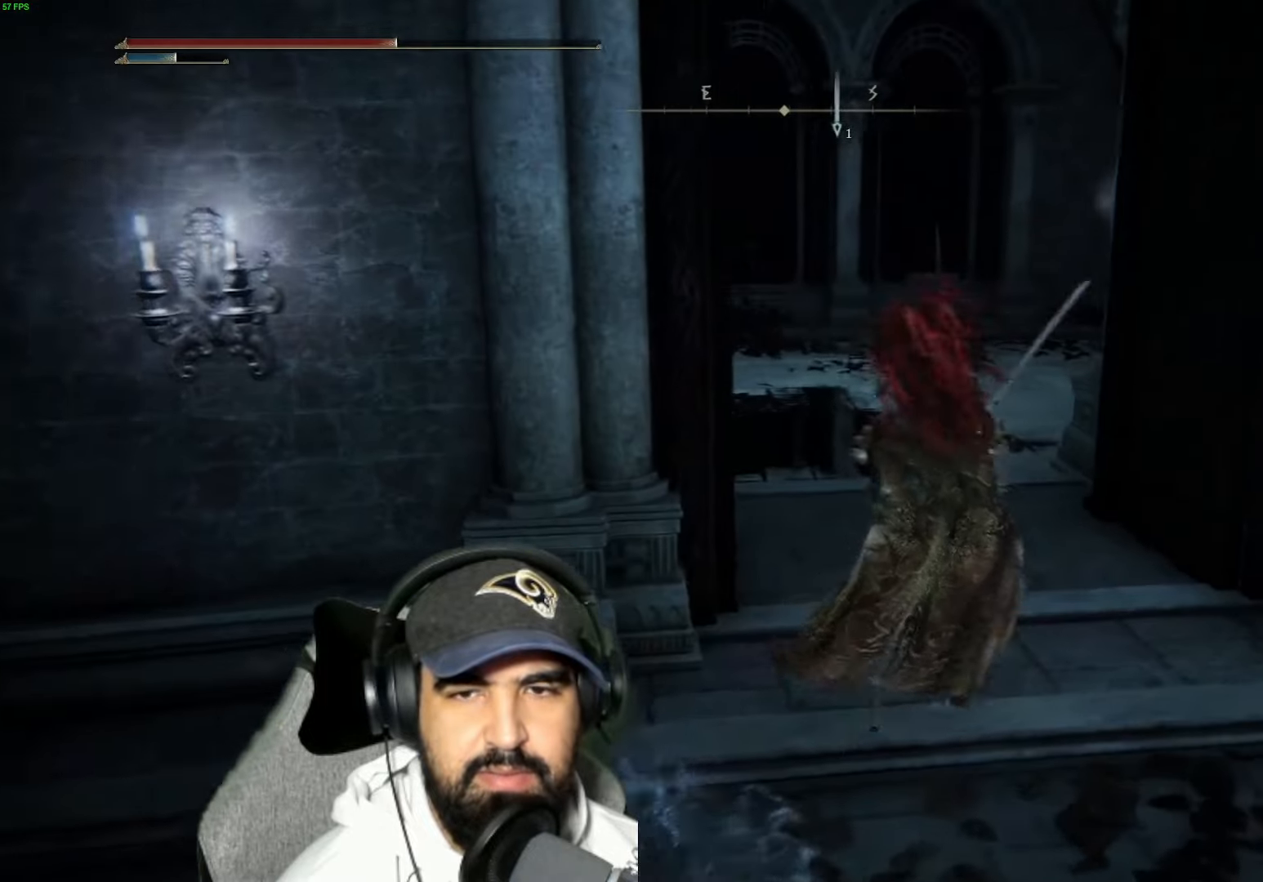
{"buttons": [], "left_stick": "up", "right_stick": "down-left", "events": [[267, "right_stick", "down-left"]]}
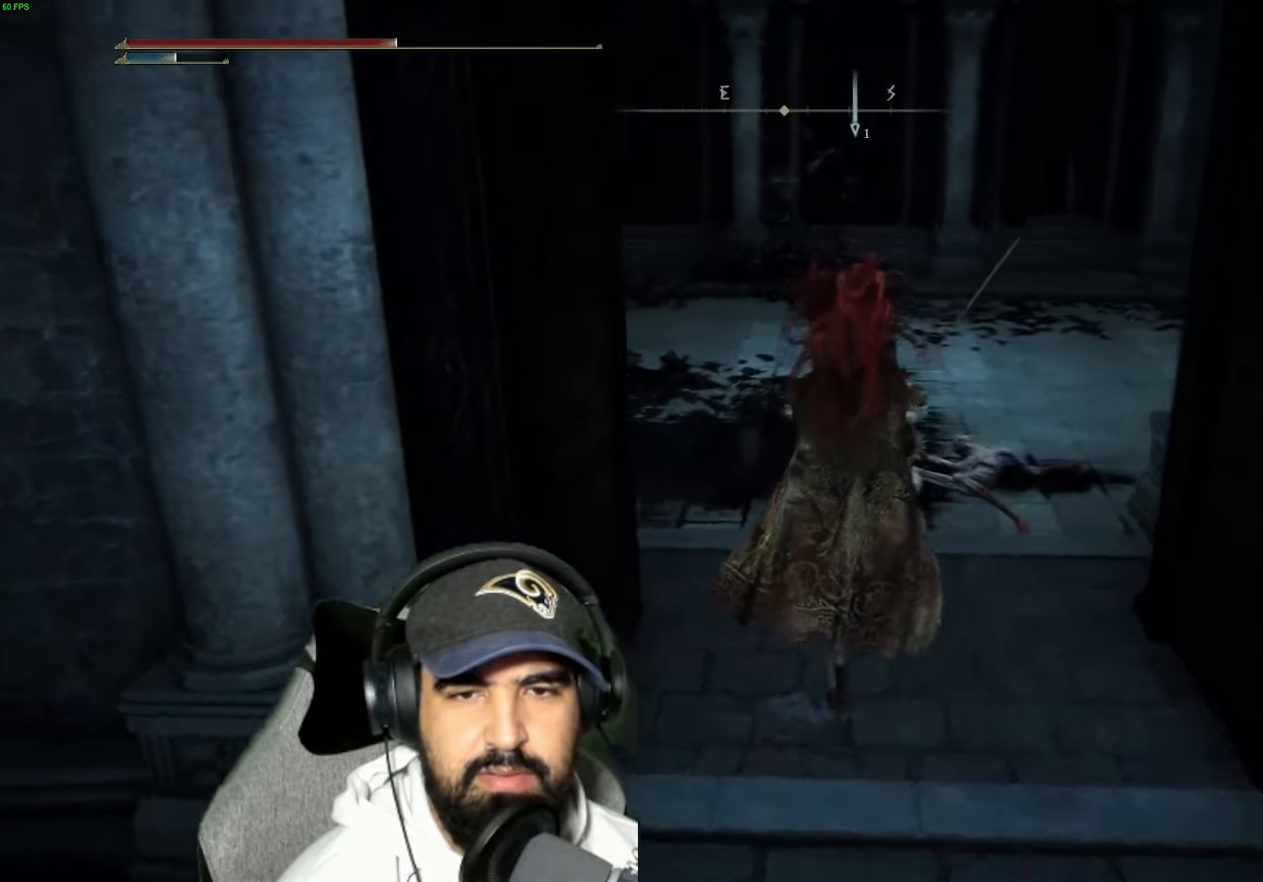
{"buttons": [], "left_stick": "up-right", "right_stick": "left", "events": [[50, "left_stick", "up-right"], [134, "right_stick", "left"]]}
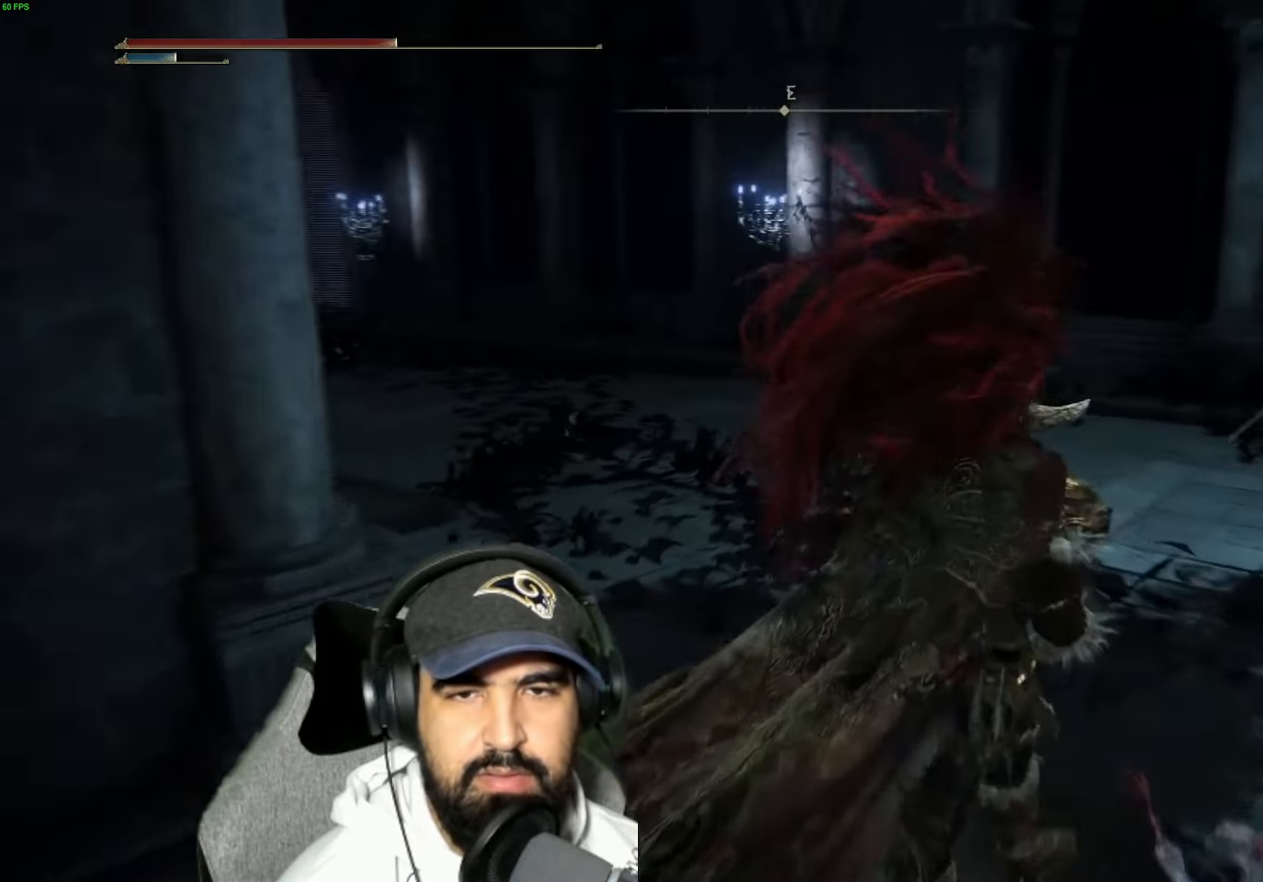
{"buttons": [], "left_stick": "up-right", "right_stick": "center", "events": [[350, "right_stick", "center"]]}
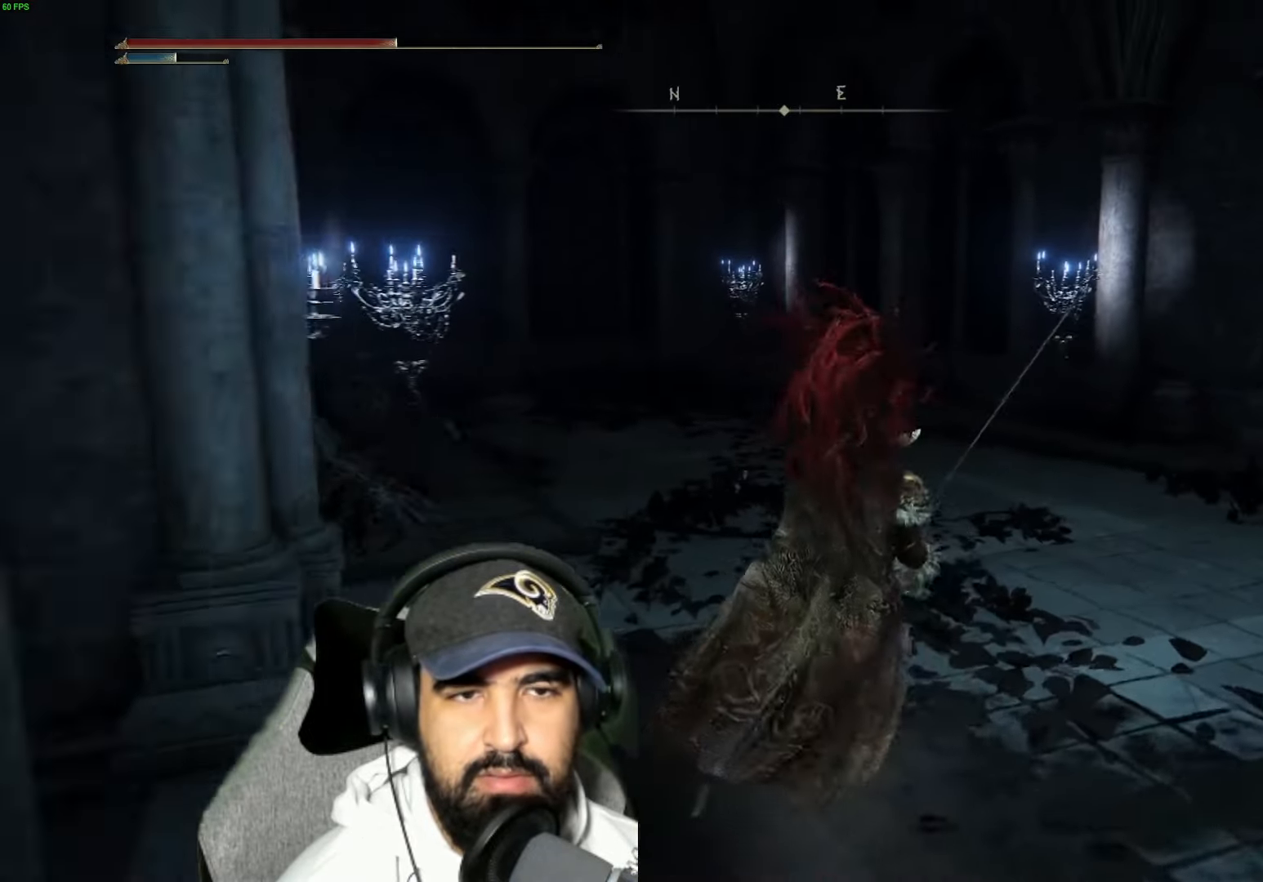
{"buttons": [], "left_stick": "right", "right_stick": "right", "events": [[317, "left_stick", "right"], [350, "right_stick", "right"]]}
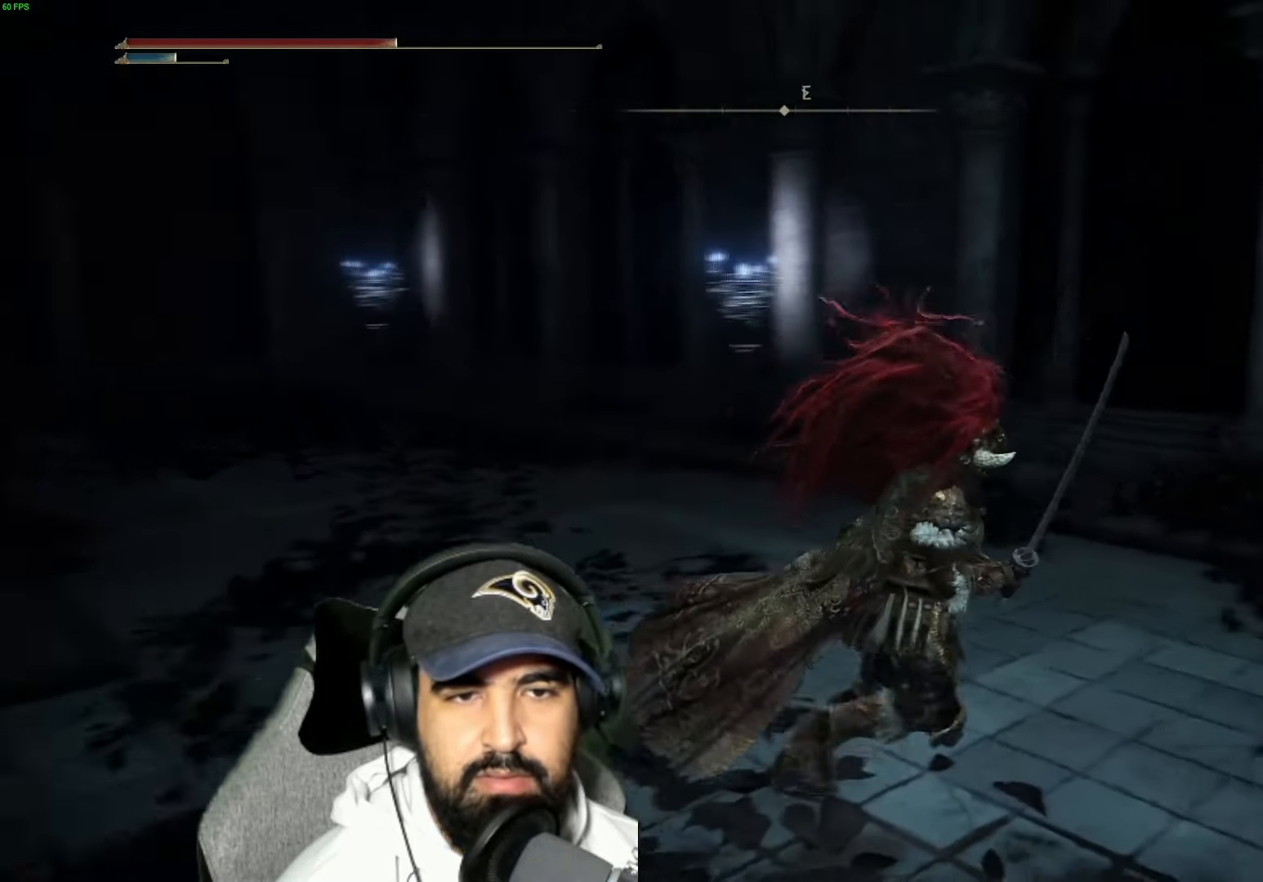
{"buttons": [], "left_stick": "up-right", "right_stick": "right", "events": [[317, "left_stick", "up-right"]]}
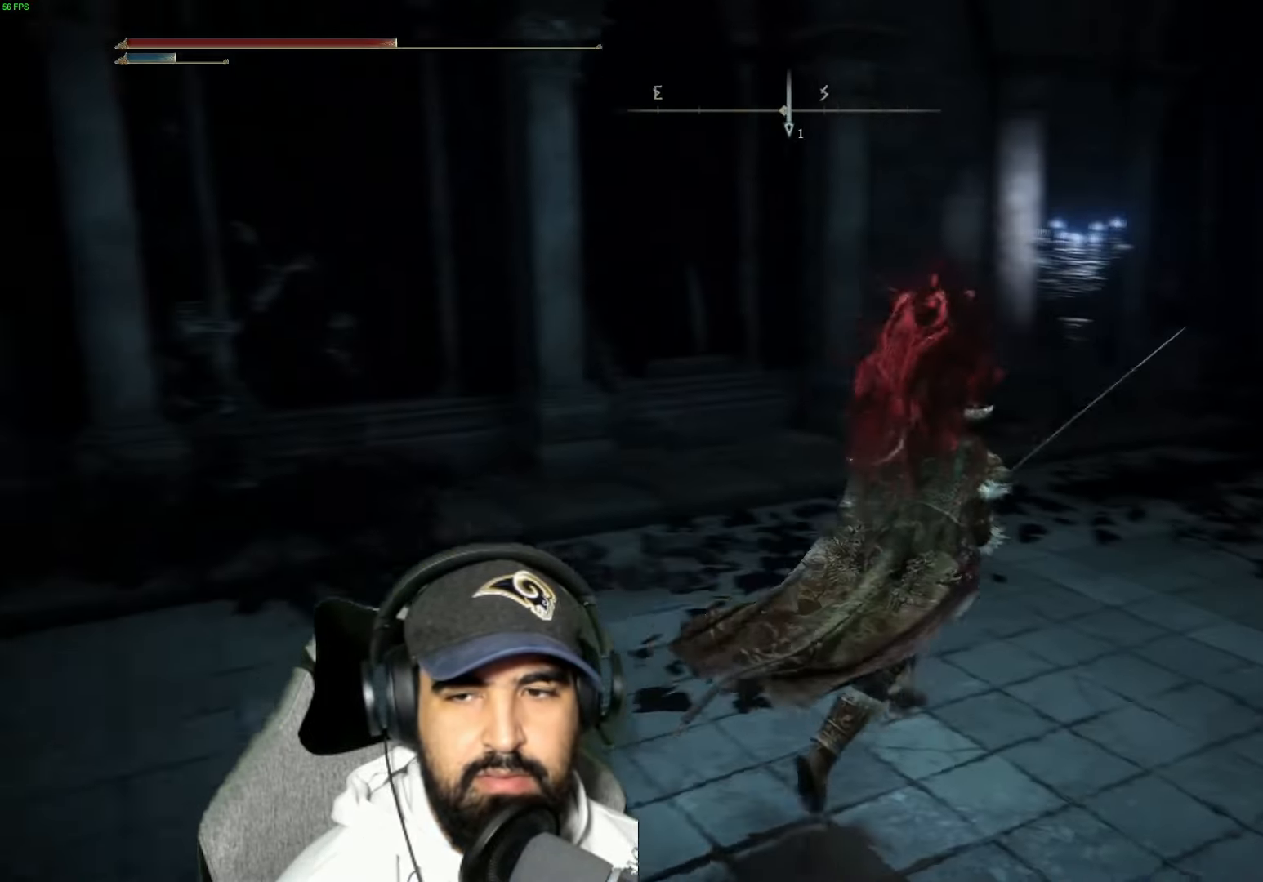
{"buttons": [], "left_stick": "up-right", "right_stick": "right", "events": []}
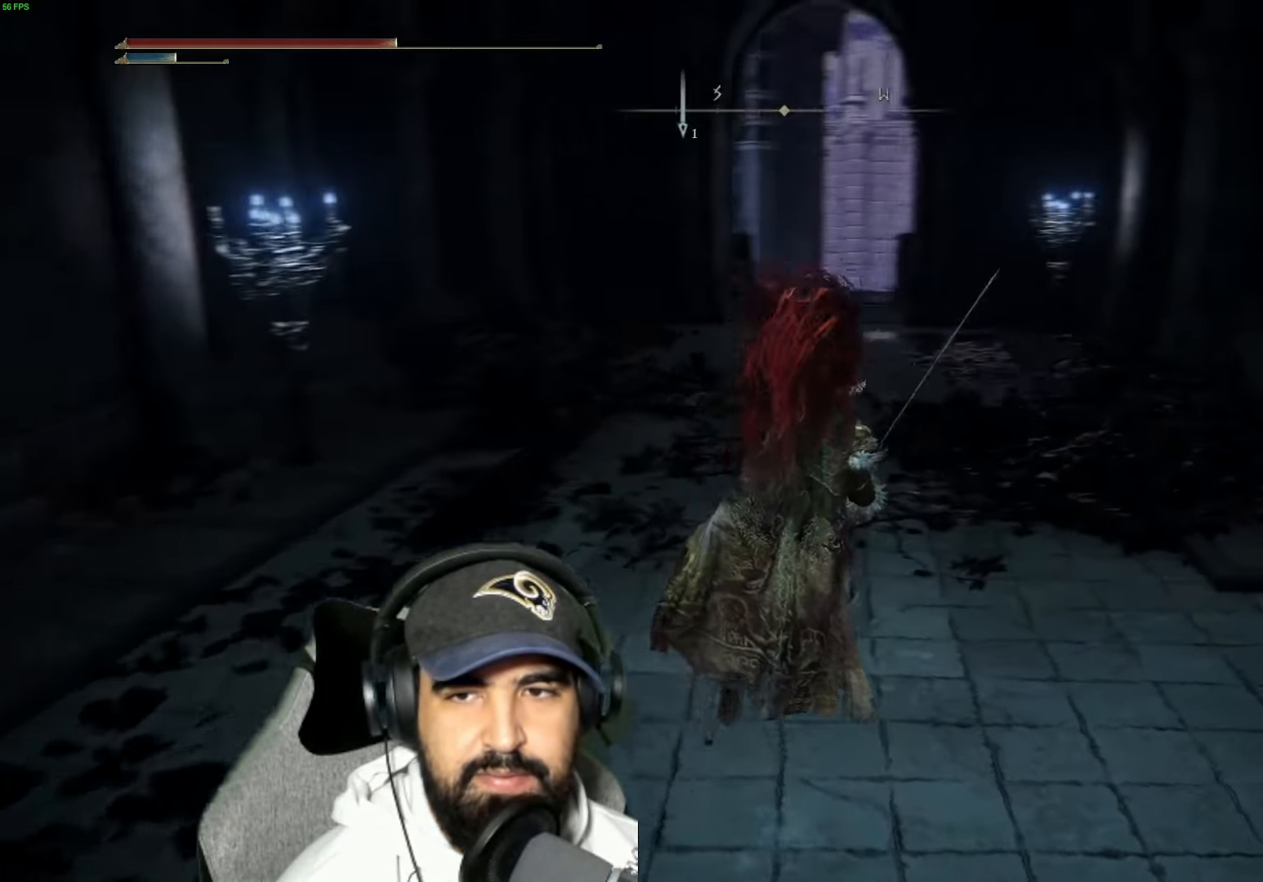
{"buttons": ["B"], "left_stick": "up", "right_stick": "center", "events": [[34, "right_stick", "center"], [50, "left_stick", "up"], [184, "B", "down"]]}
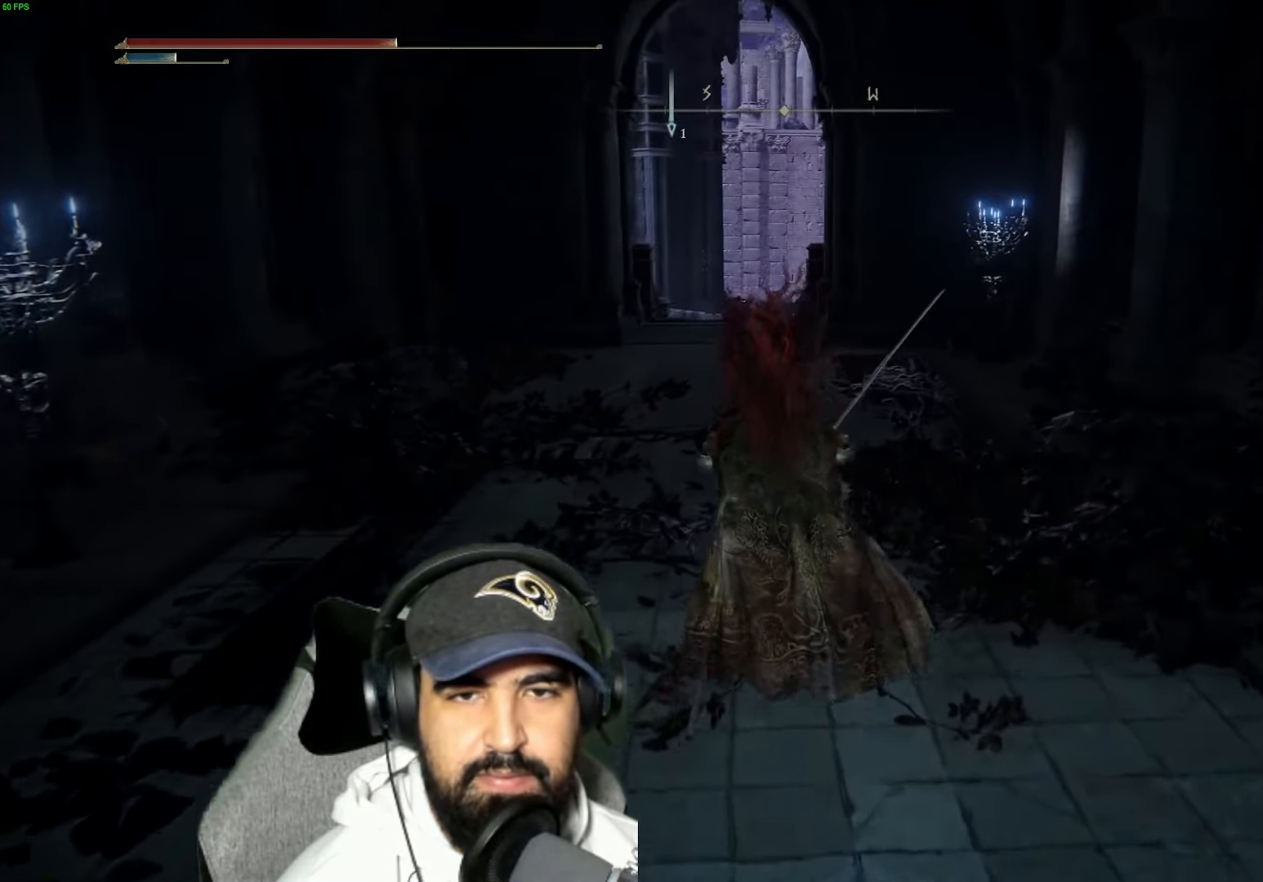
{"buttons": ["B"], "left_stick": "up", "right_stick": "center", "events": []}
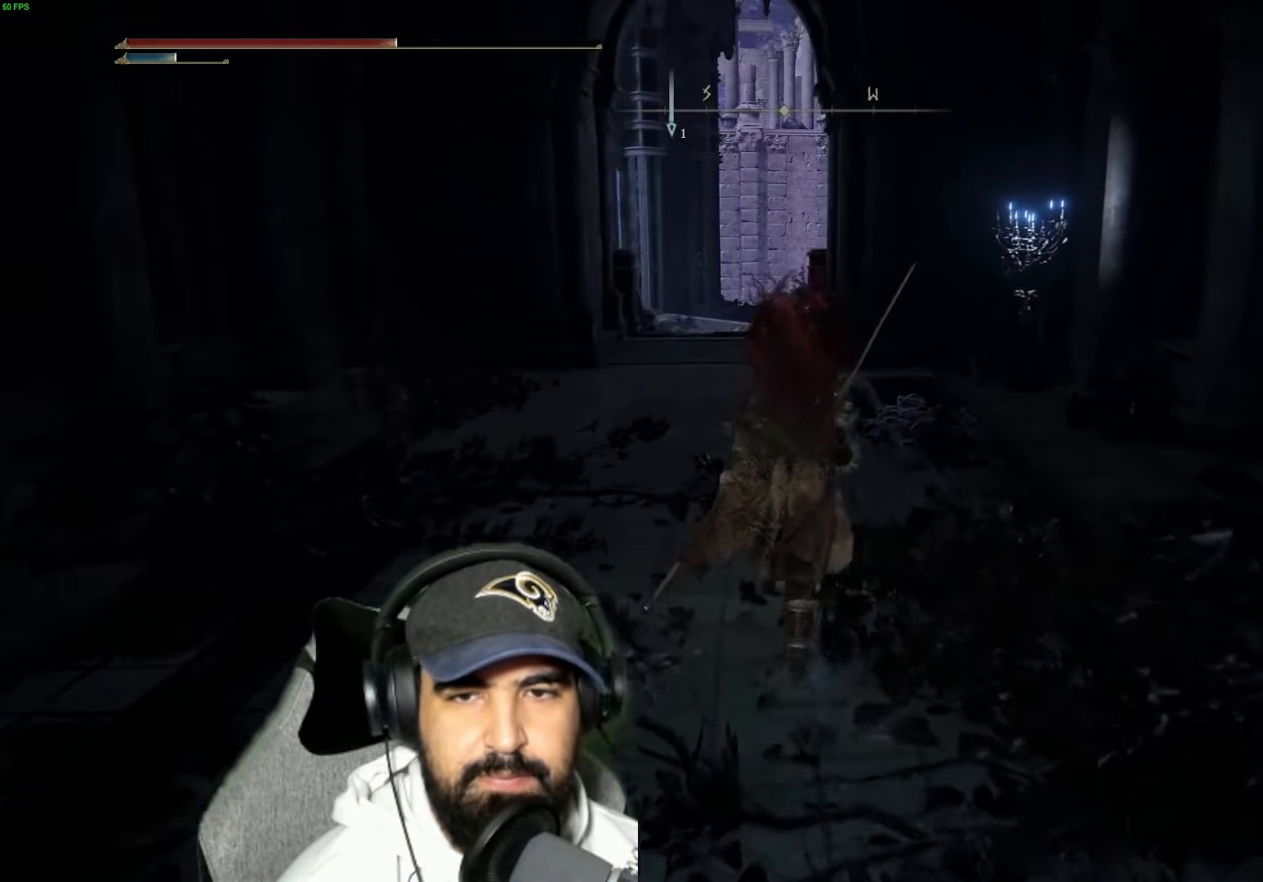
{"buttons": ["B"], "left_stick": "up", "right_stick": "center", "events": []}
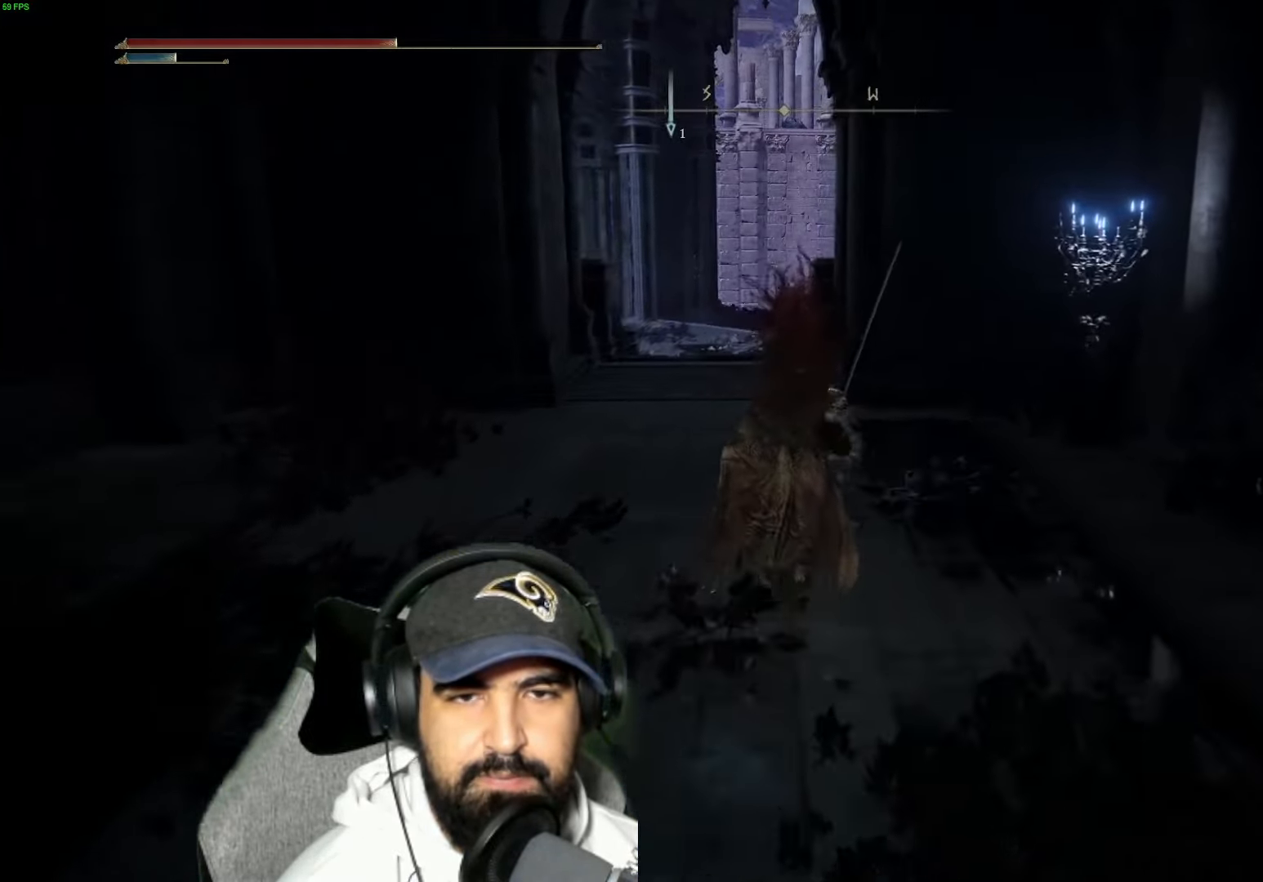
{"buttons": ["B"], "left_stick": "up", "right_stick": "center", "events": []}
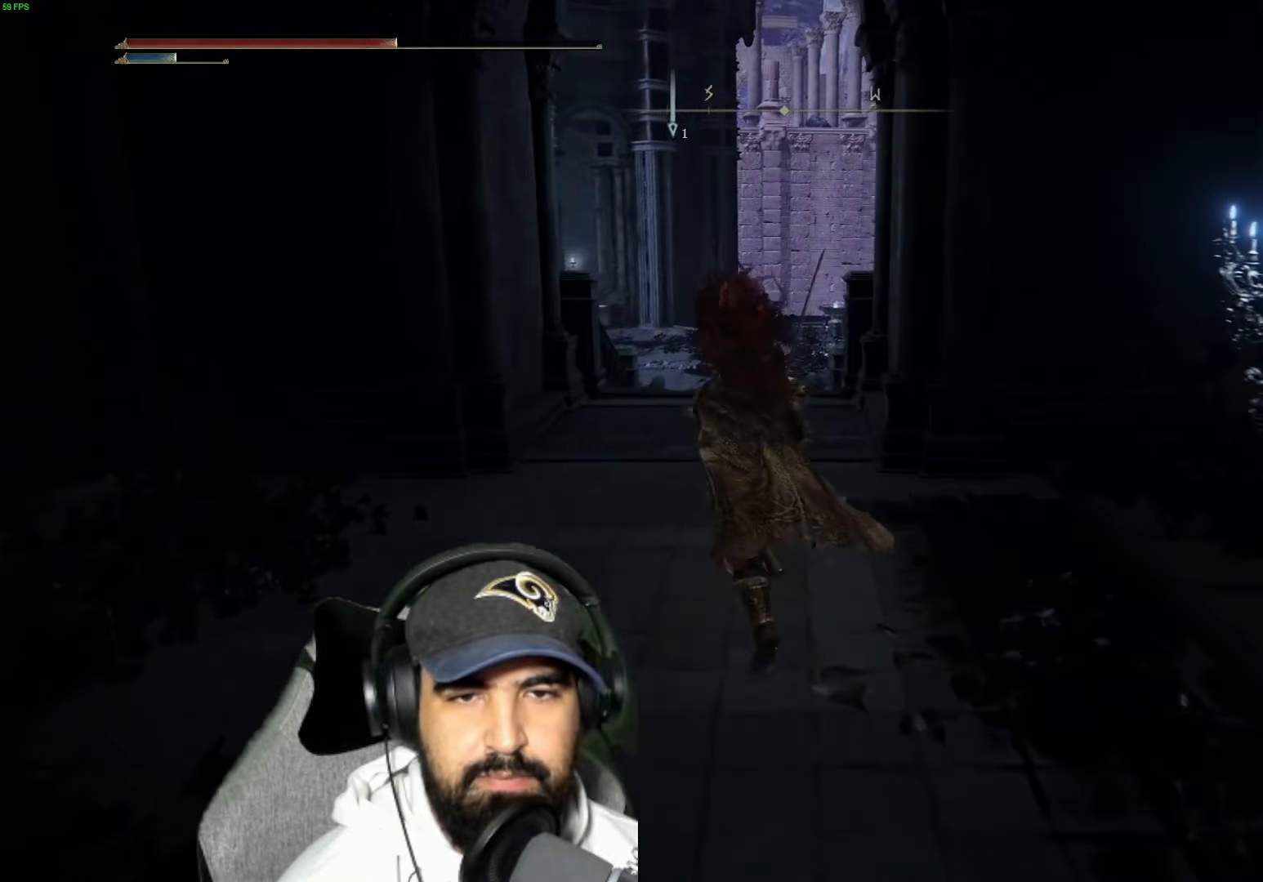
{"buttons": [], "left_stick": "up", "right_stick": "center", "events": [[283, "B", "up"]]}
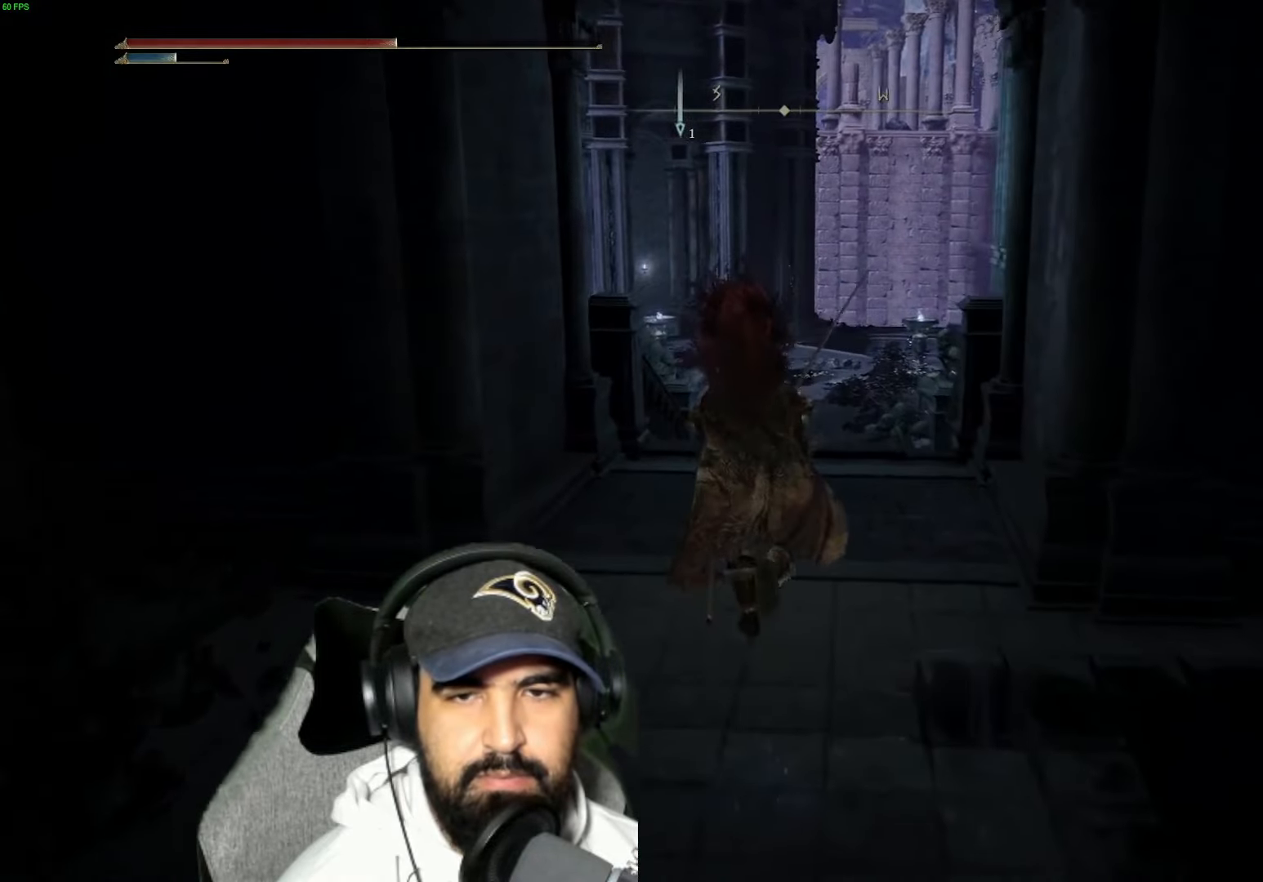
{"buttons": [], "left_stick": "up", "right_stick": "center", "events": [[83, "right_stick", "down"], [300, "right_stick", "center"]]}